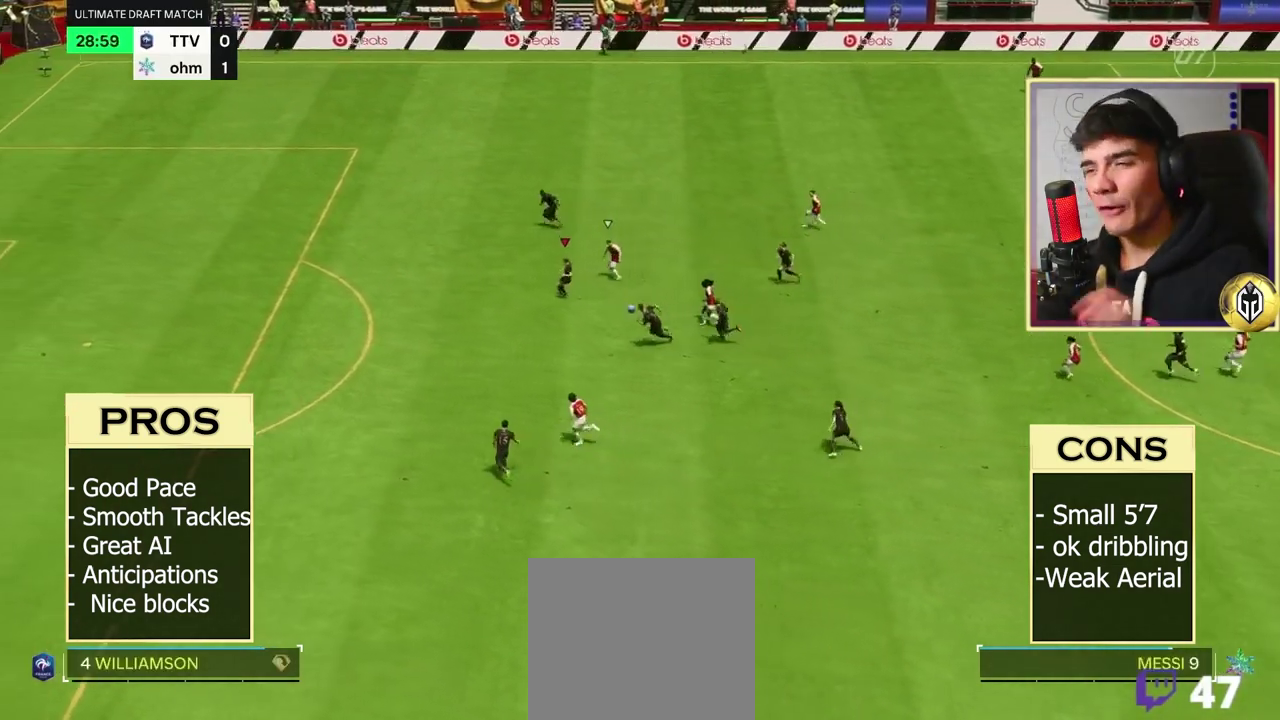
Gameplay with a controller (Xbox layout); each line is a JSON object with the inputs held at the frame after it (dt_ms = milliseconds from this image to that frame). "button_events" lists button changes between this image and that frame as [ms after this image, input, new state], when the widget could be followed in between (sticks are given only as held states). Not read: L3.
{"dt_ms": 500, "buttons": [], "left_stick": "down-left", "right_stick": "center", "button_events": [[317, "R1", "up"], [317, "R2", "up"]]}
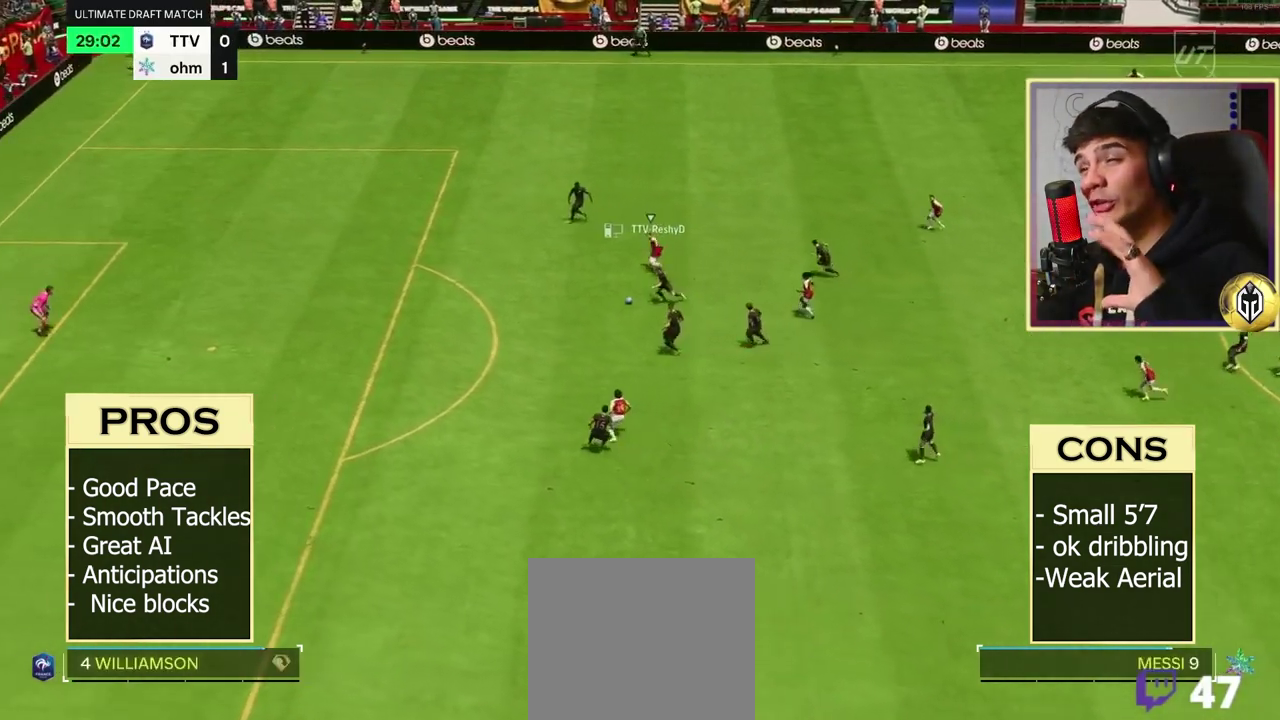
{"dt_ms": 500, "buttons": [], "left_stick": "down", "right_stick": "center", "button_events": []}
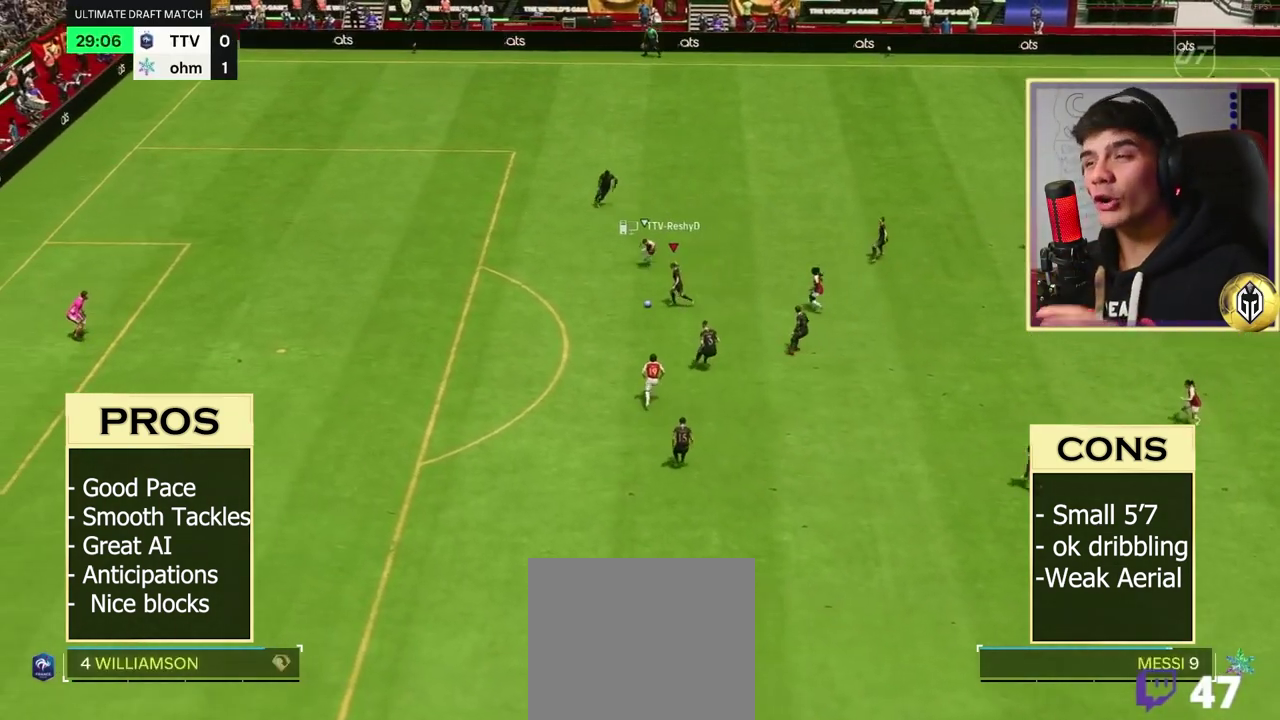
{"dt_ms": 500, "buttons": [], "left_stick": "down-right", "right_stick": "center", "button_events": [[350, "A", "down"], [467, "A", "up"]]}
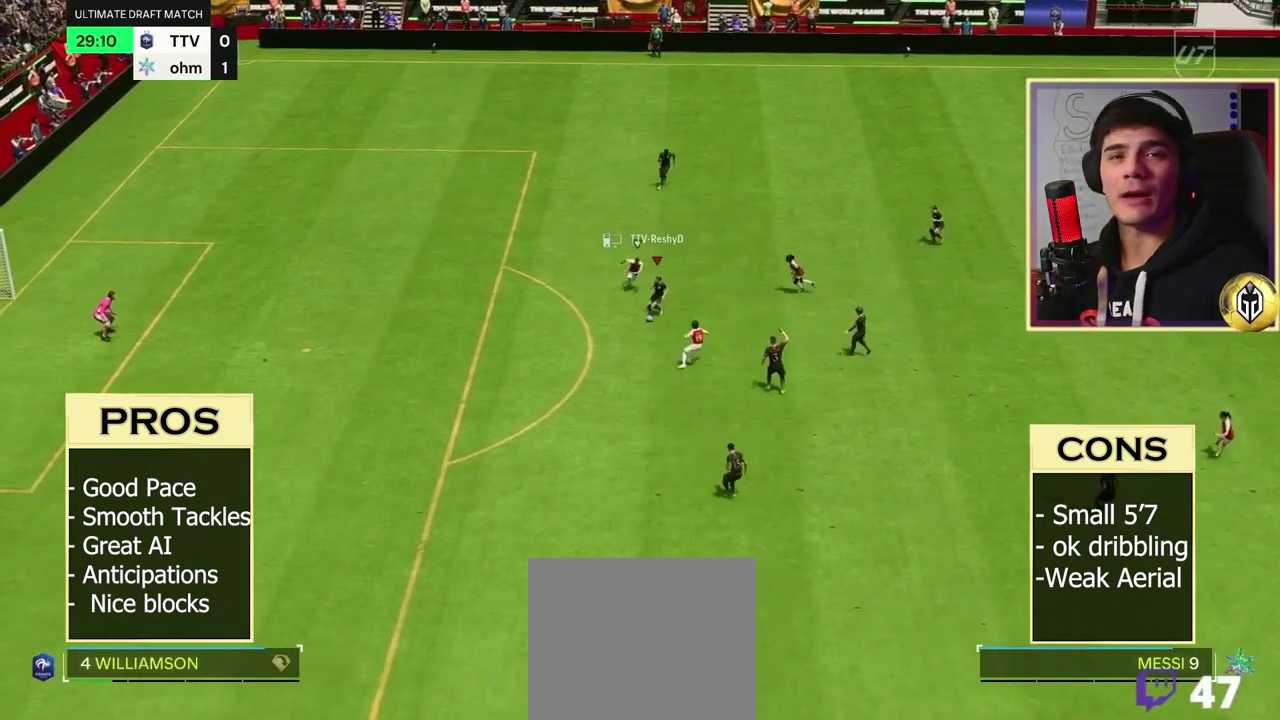
{"dt_ms": 500, "buttons": [], "left_stick": "down", "right_stick": "center", "button_events": []}
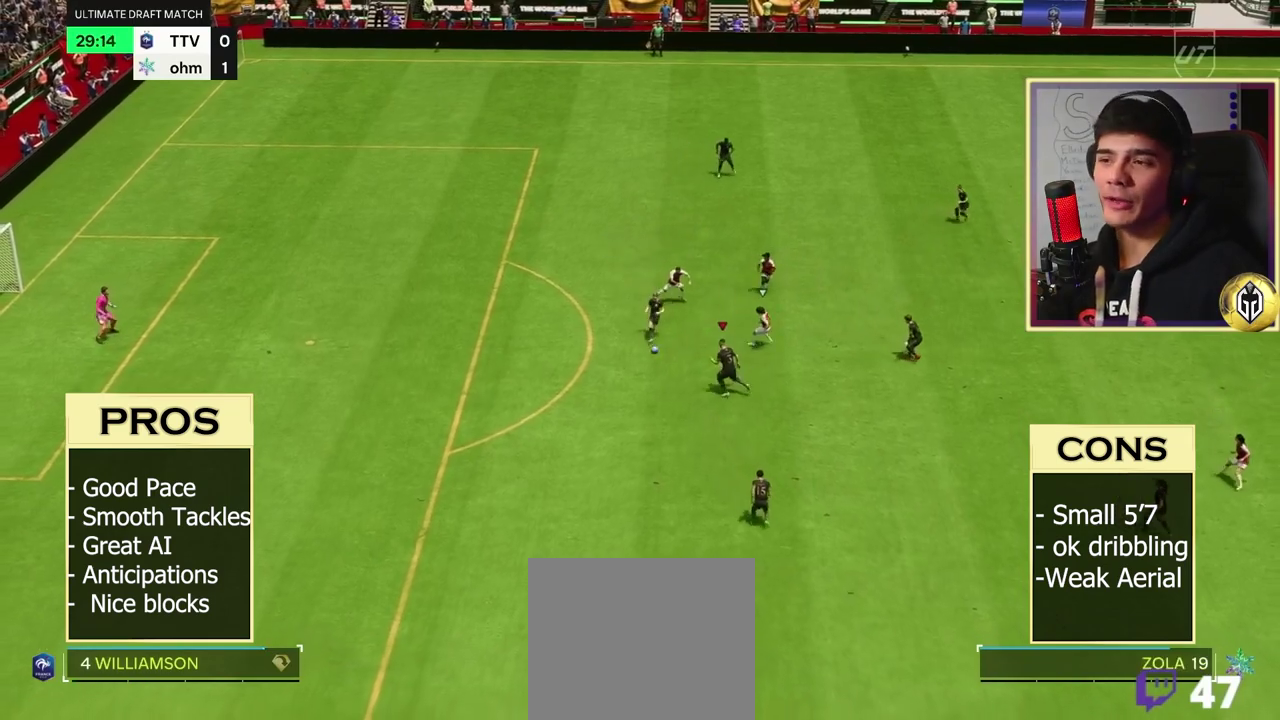
{"dt_ms": 500, "buttons": [], "left_stick": "down", "right_stick": "center", "button_events": []}
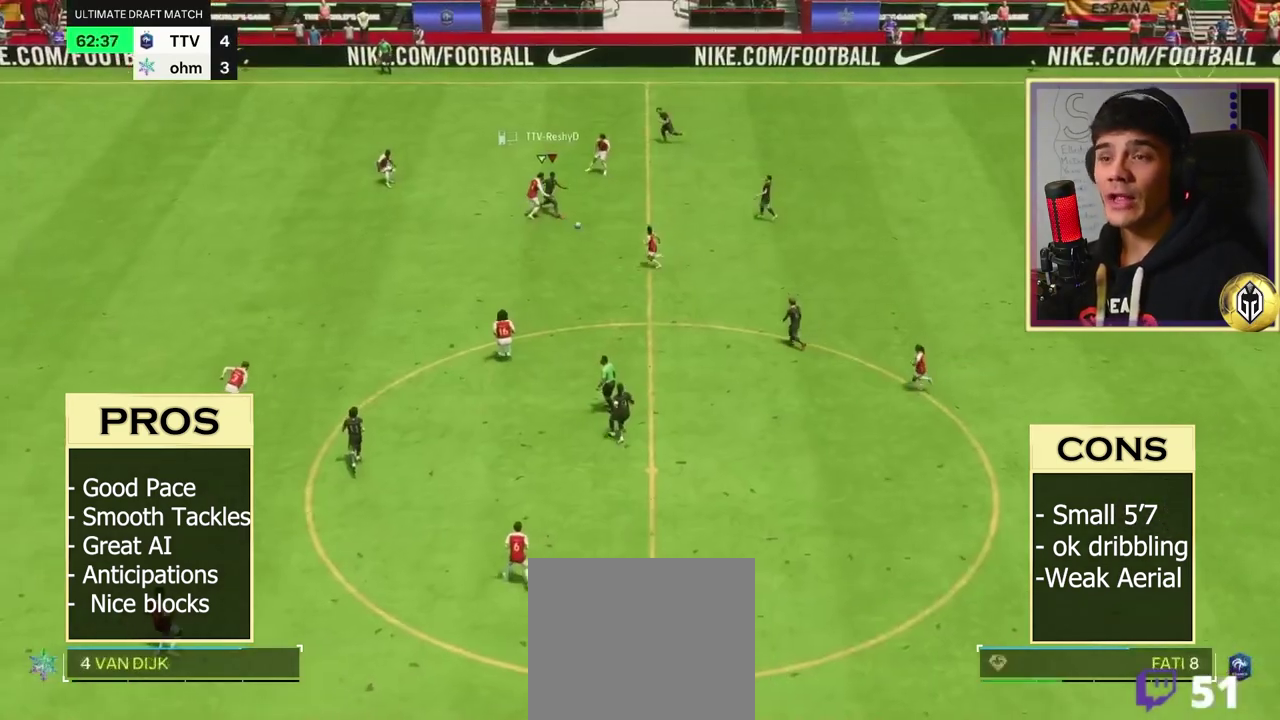
{"dt_ms": 400, "buttons": ["R2"], "left_stick": "center", "right_stick": "center", "button_events": [[317, "R2", "down"]]}
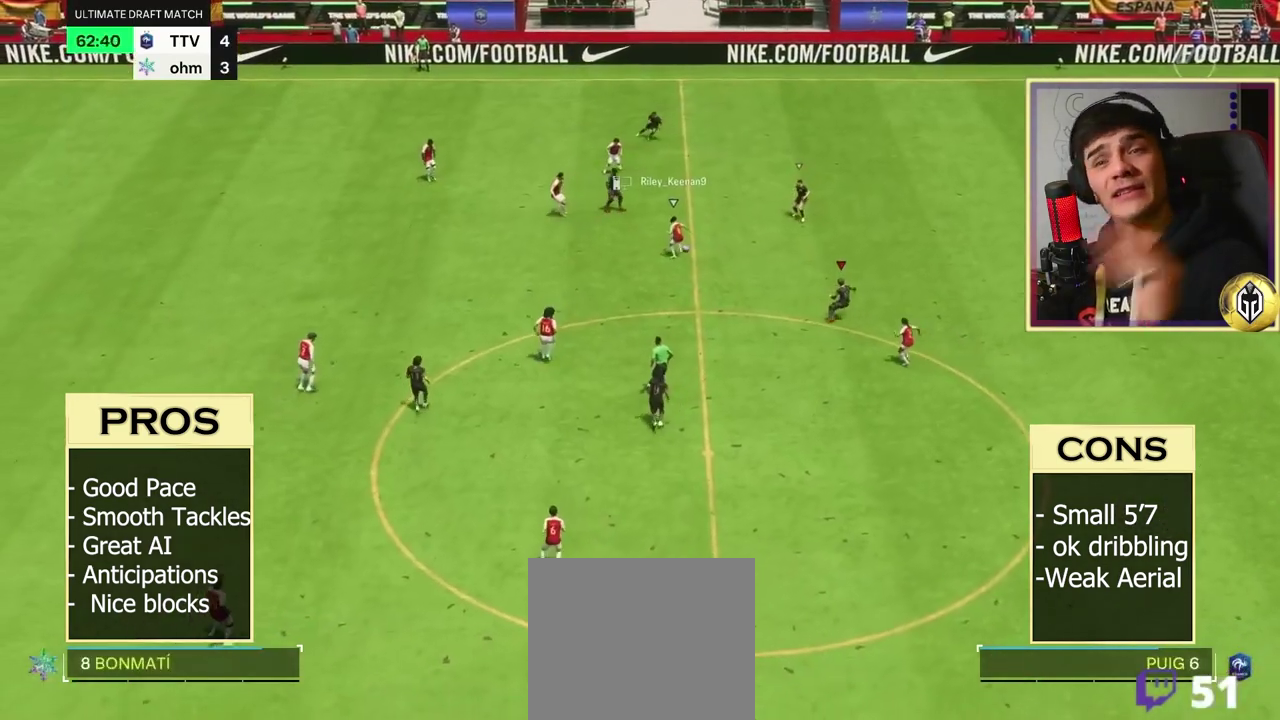
{"dt_ms": 400, "buttons": ["R1", "R2"], "left_stick": "down", "right_stick": "center", "button_events": [[150, "R1", "down"]]}
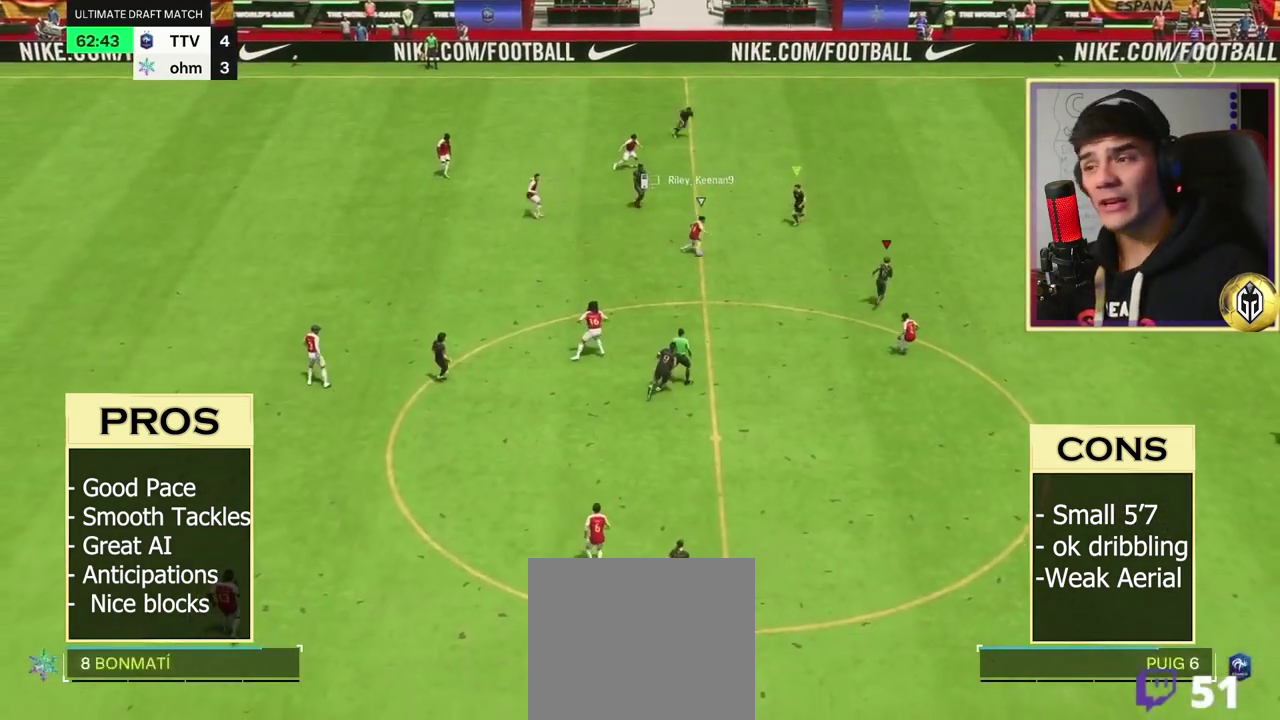
{"dt_ms": 500, "buttons": ["R1", "R2"], "left_stick": "down", "right_stick": "center", "button_events": []}
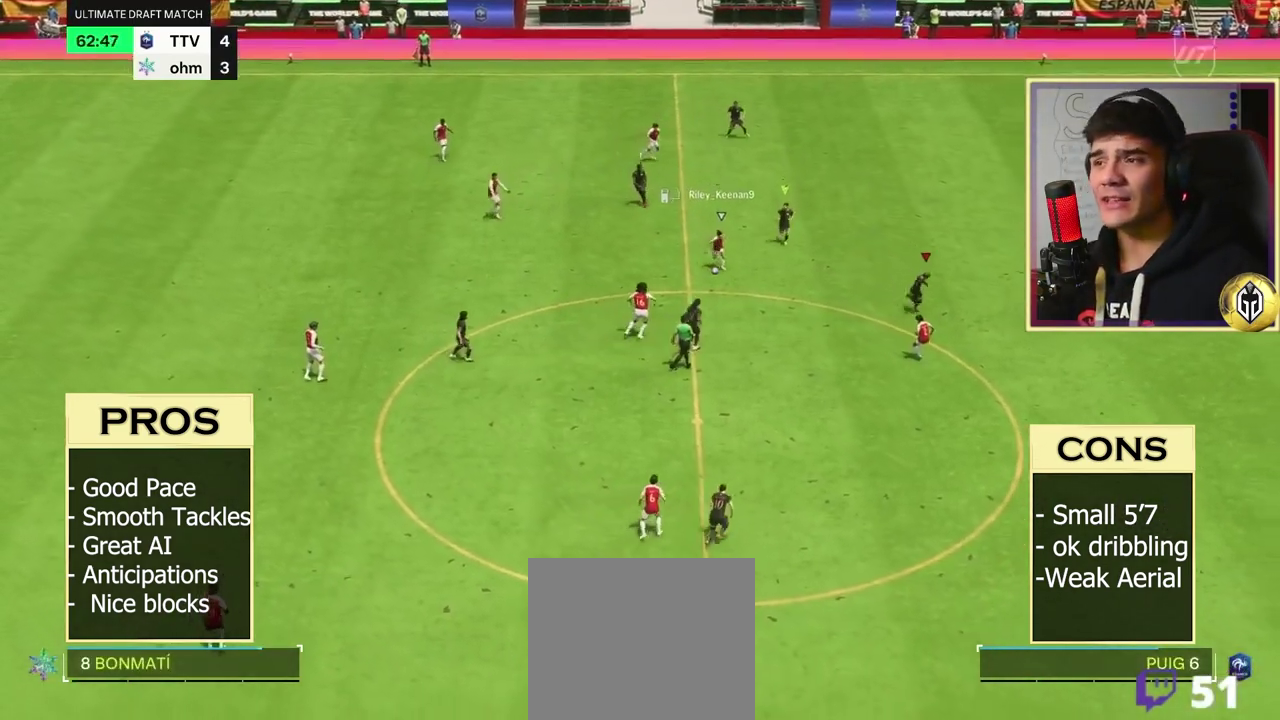
{"dt_ms": 400, "buttons": ["R1", "R2"], "left_stick": "down", "right_stick": "center", "button_events": []}
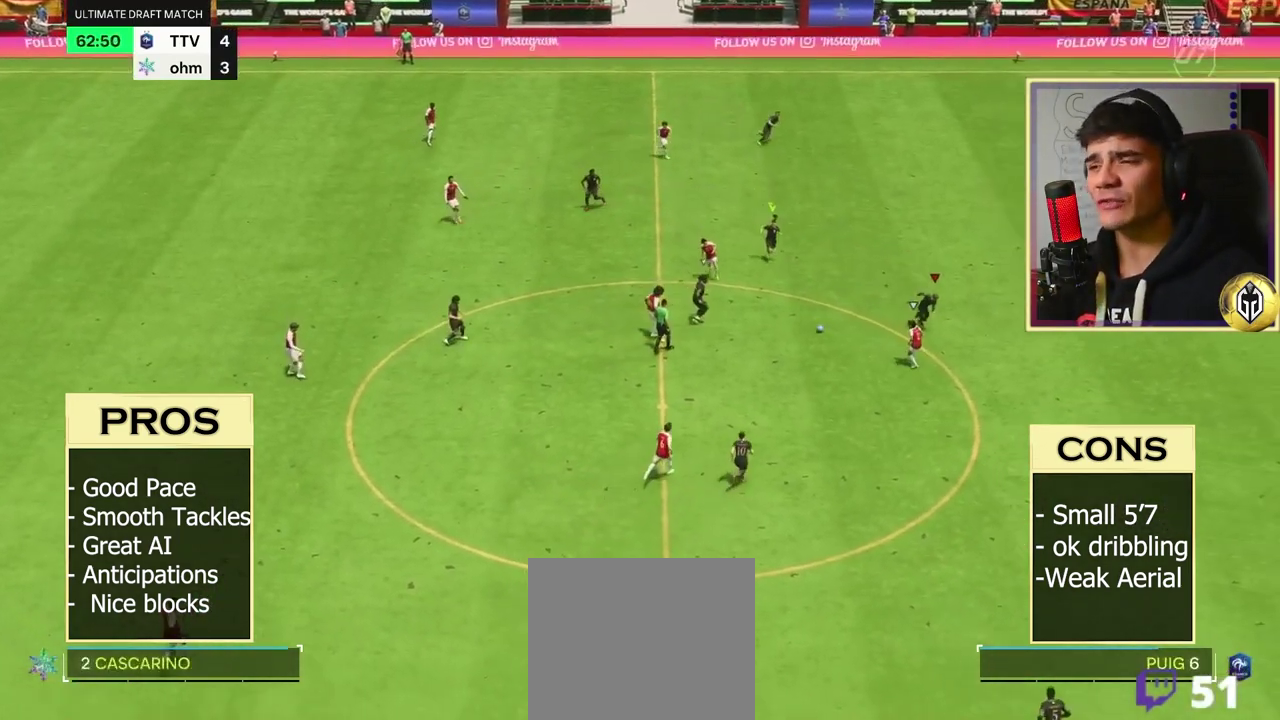
{"dt_ms": 500, "buttons": ["R2"], "left_stick": "down-left", "right_stick": "center", "button_events": [[100, "B", "down"], [183, "R1", "up"], [350, "B", "up"]]}
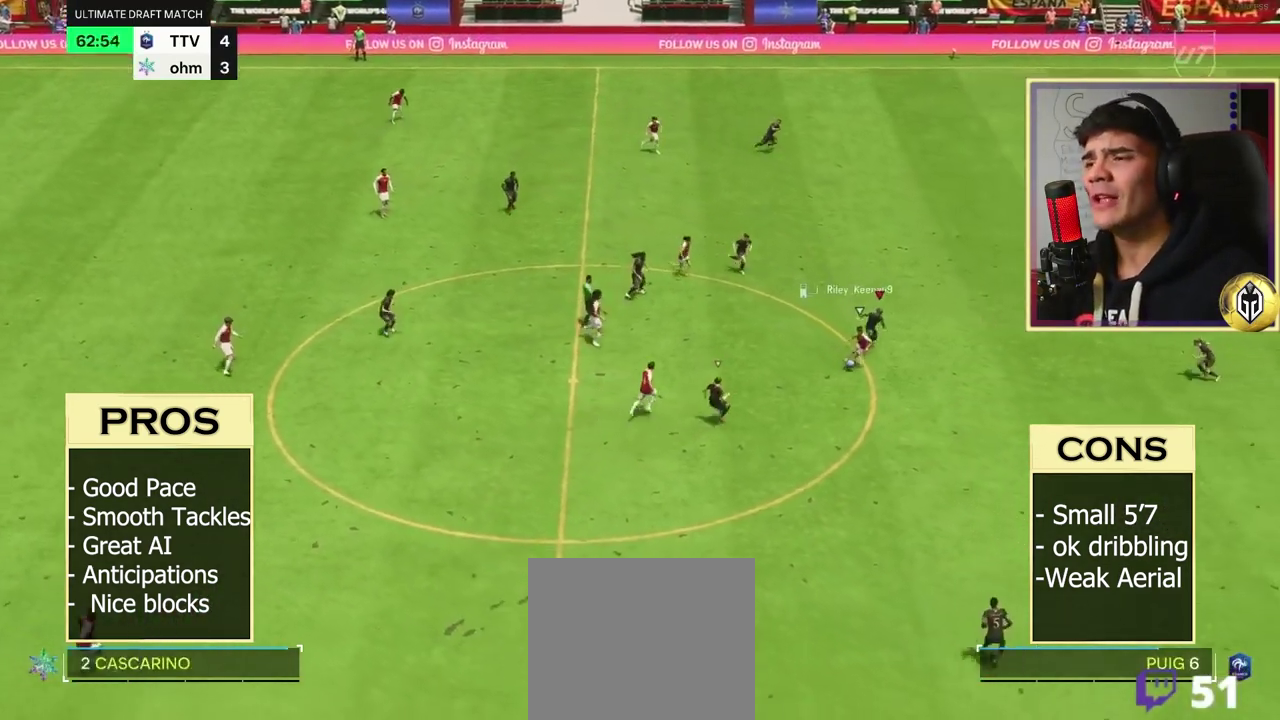
{"dt_ms": 300, "buttons": ["A", "R2"], "left_stick": "down-left", "right_stick": "center", "button_events": [[117, "A", "down"]]}
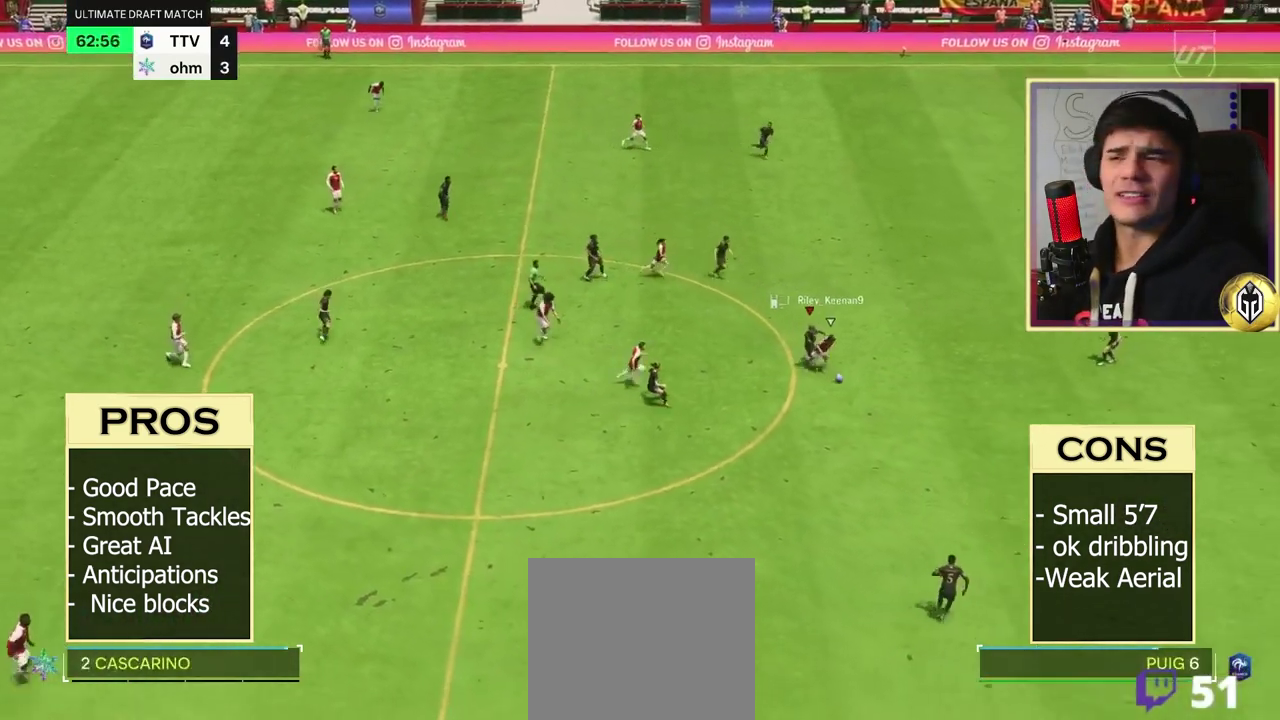
{"dt_ms": 600, "buttons": ["R2"], "left_stick": "down-left", "right_stick": "center", "button_events": [[117, "L1", "down"], [267, "L1", "up"], [583, "A", "up"]]}
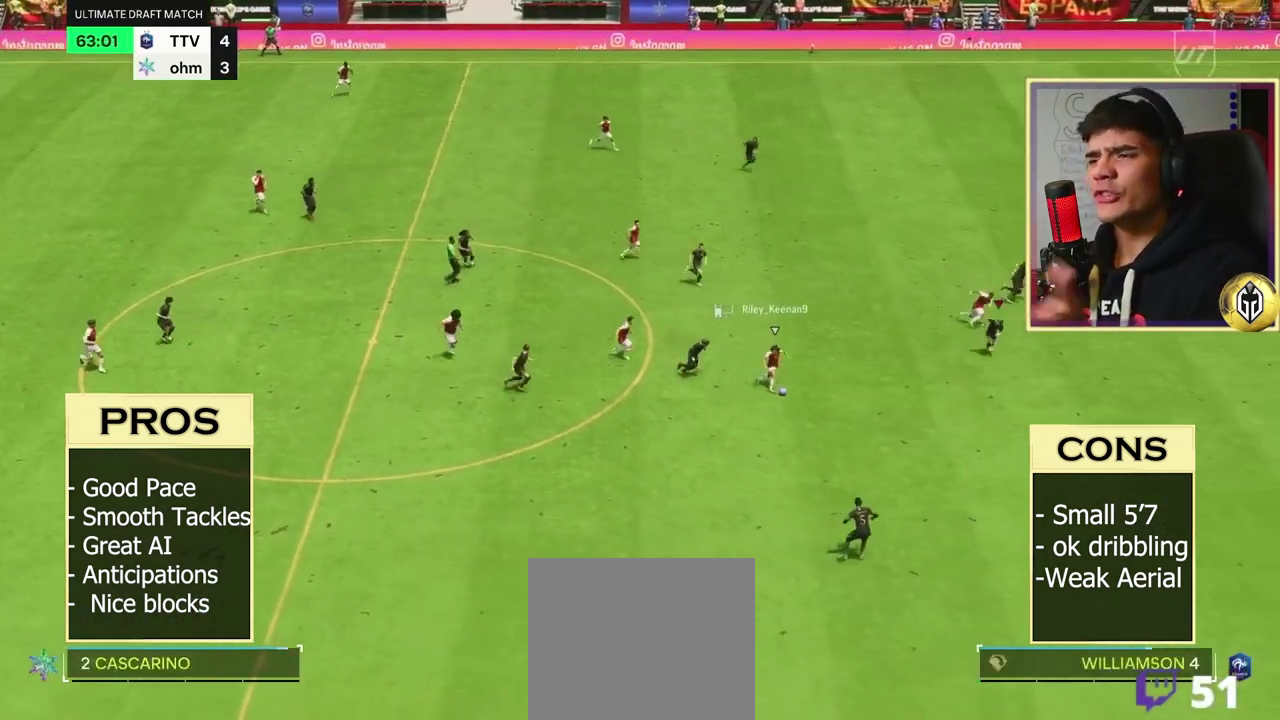
{"dt_ms": 600, "buttons": ["L2", "R1", "R2"], "left_stick": "up", "right_stick": "center", "button_events": [[50, "R1", "down"], [550, "L2", "down"]]}
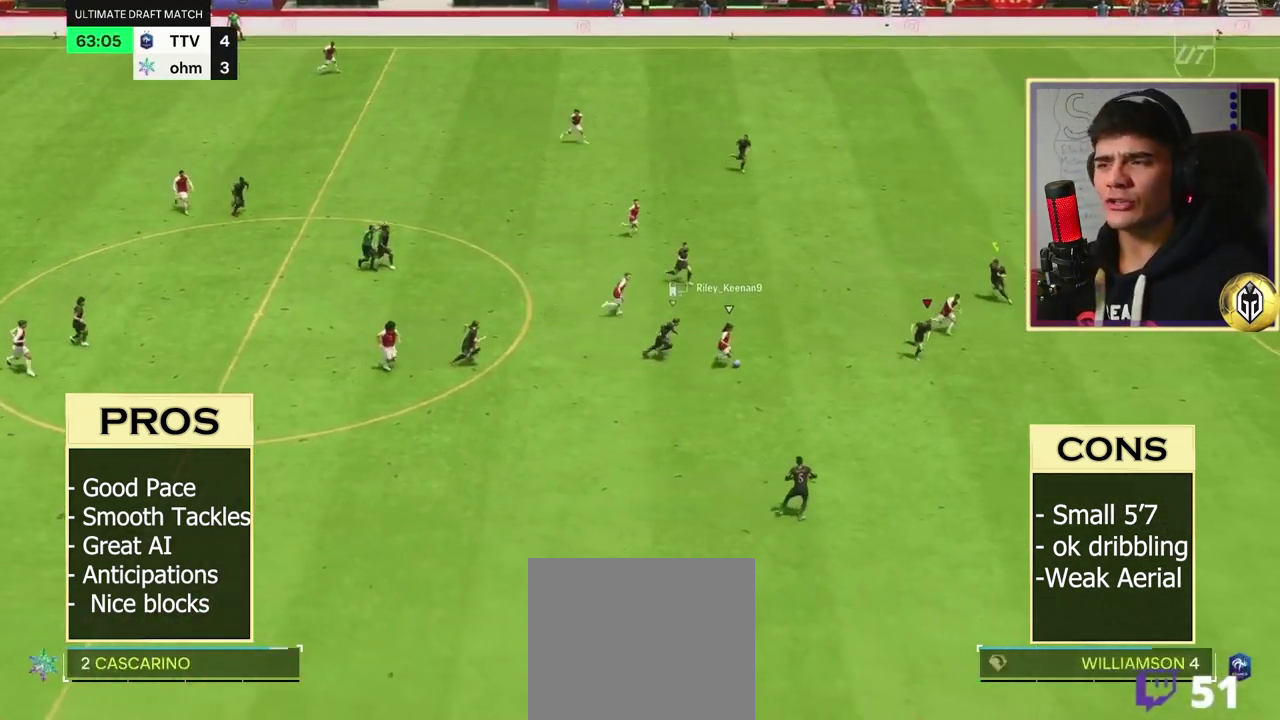
{"dt_ms": 300, "buttons": ["R1", "R2"], "left_stick": "up", "right_stick": "center", "button_events": [[33, "L2", "up"]]}
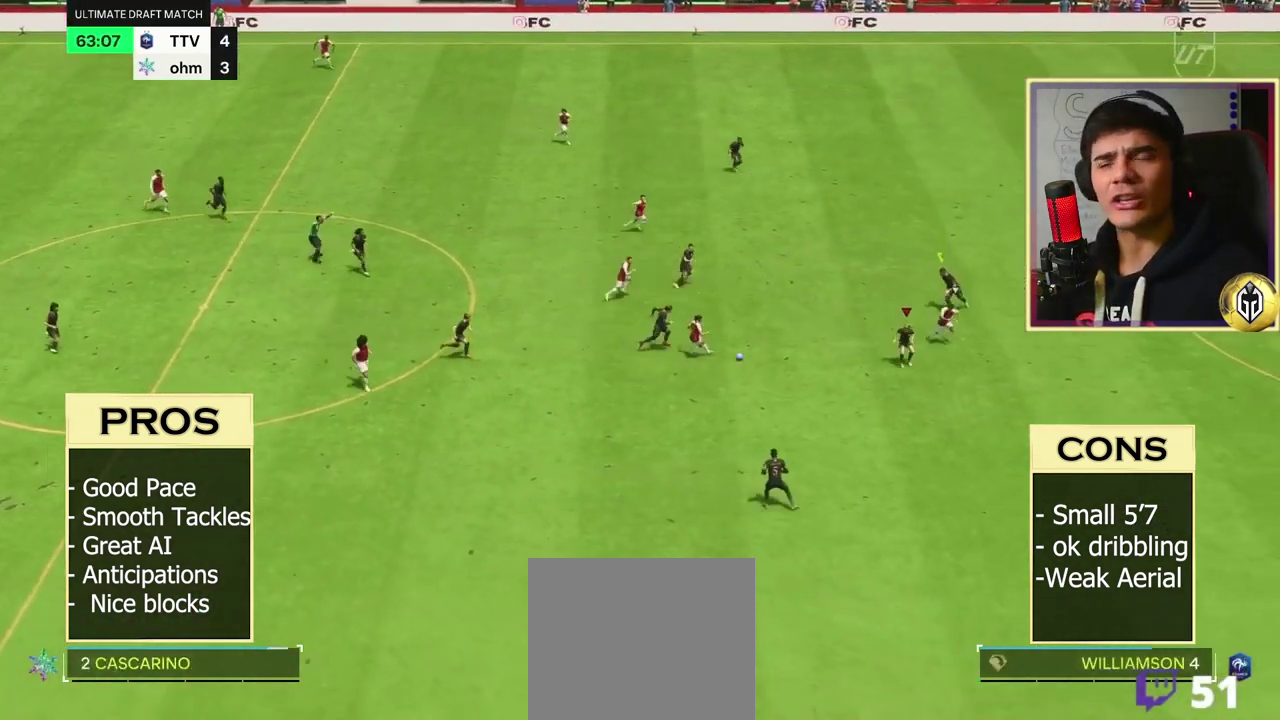
{"dt_ms": 700, "buttons": [], "left_stick": "down-left", "right_stick": "center", "button_events": [[583, "R1", "up"], [633, "R2", "up"]]}
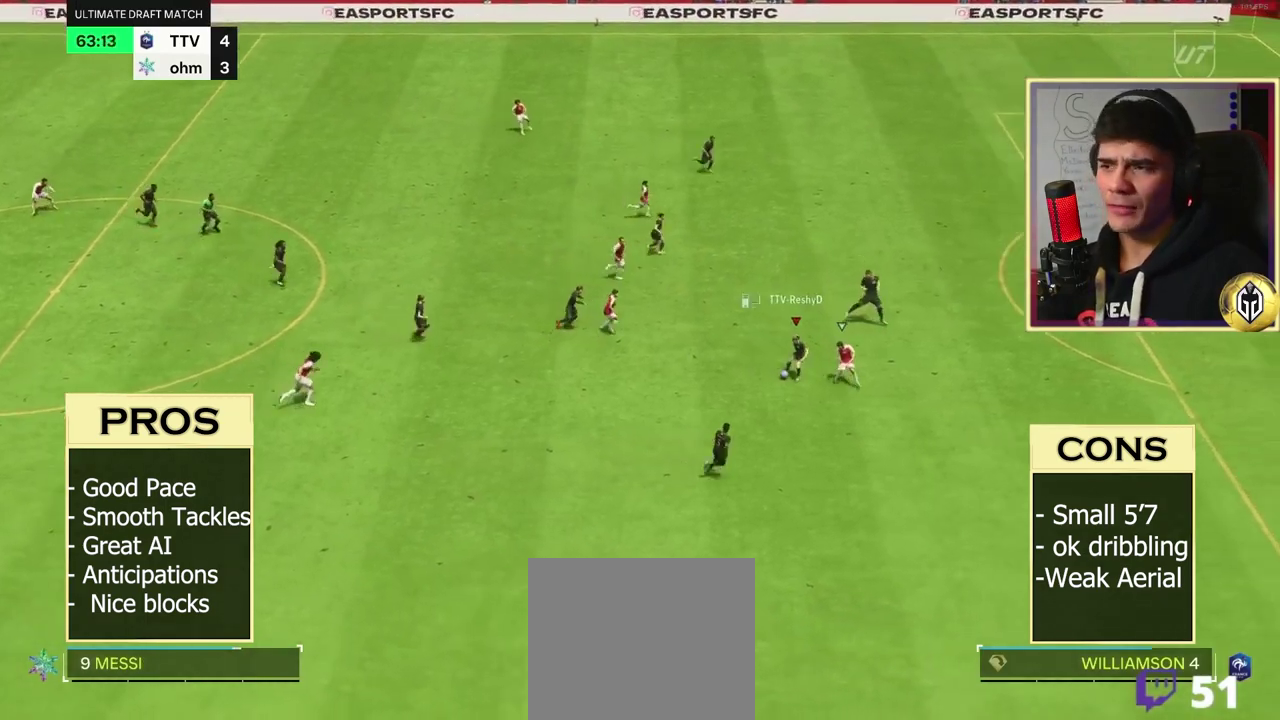
{"dt_ms": 300, "buttons": [], "left_stick": "down-left", "right_stick": "center", "button_events": [[17, "A", "down"], [167, "A", "up"]]}
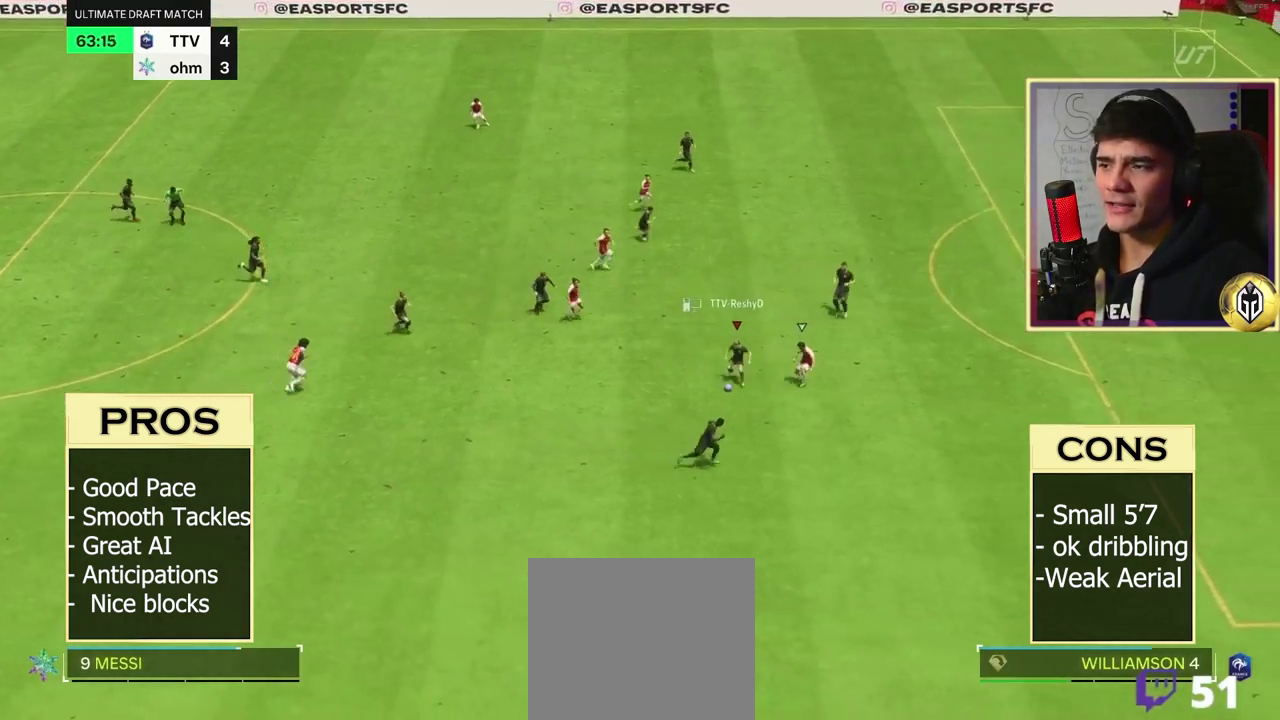
{"dt_ms": 400, "buttons": ["R2"], "left_stick": "down-left", "right_stick": "center", "button_events": [[400, "R2", "down"]]}
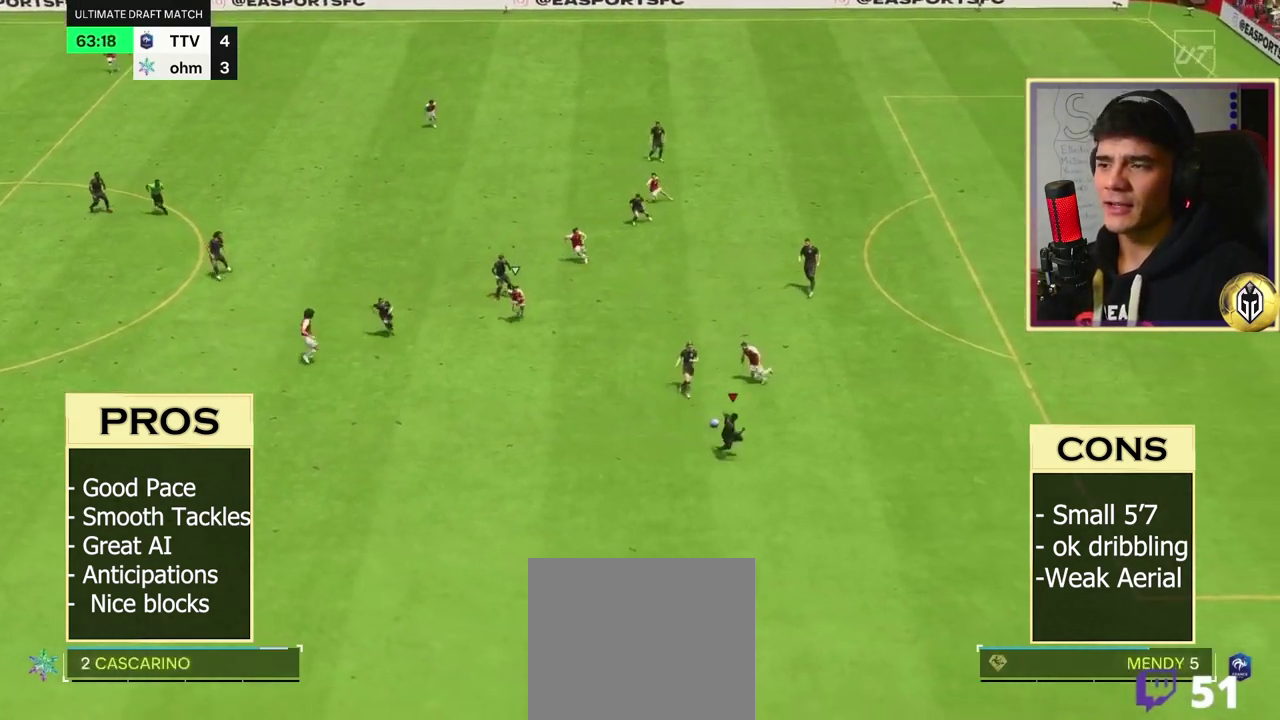
{"dt_ms": 600, "buttons": ["R2"], "left_stick": "down-left", "right_stick": "center", "button_events": []}
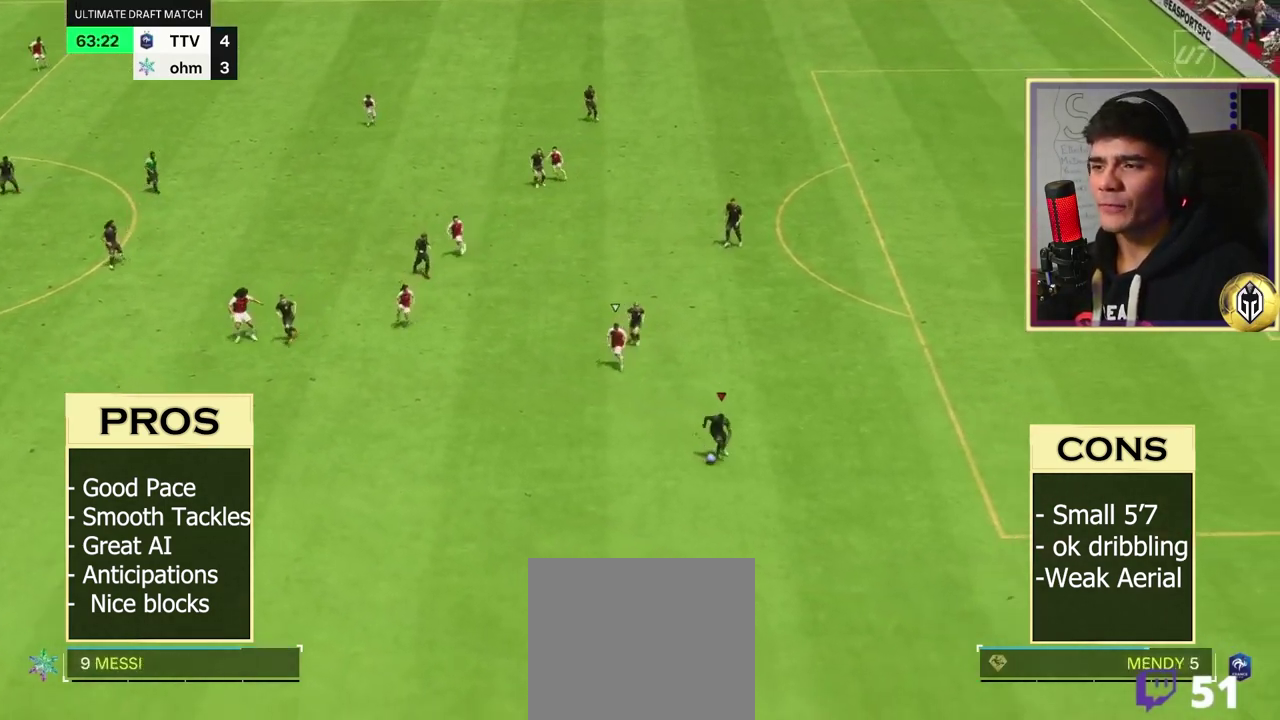
{"dt_ms": 500, "buttons": ["R2"], "left_stick": "down-left", "right_stick": "center", "button_events": []}
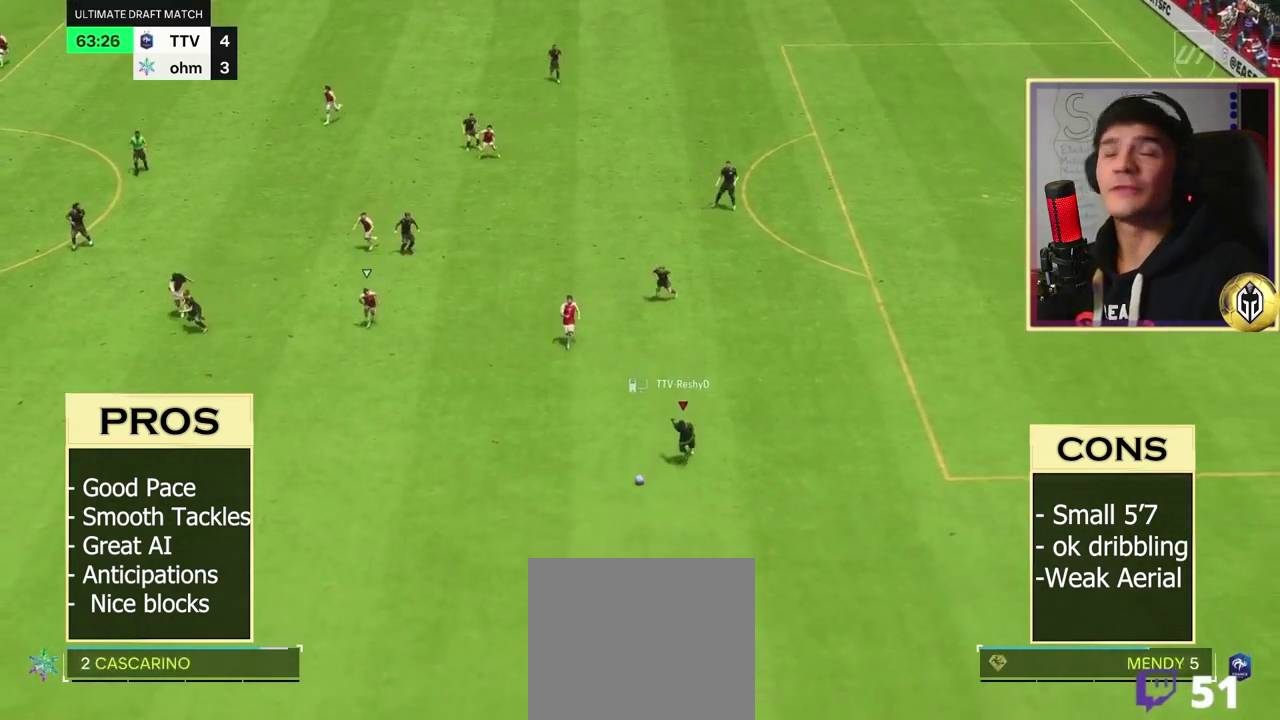
{"dt_ms": 300, "buttons": ["A", "R2"], "left_stick": "down-left", "right_stick": "center", "button_events": [[283, "A", "down"]]}
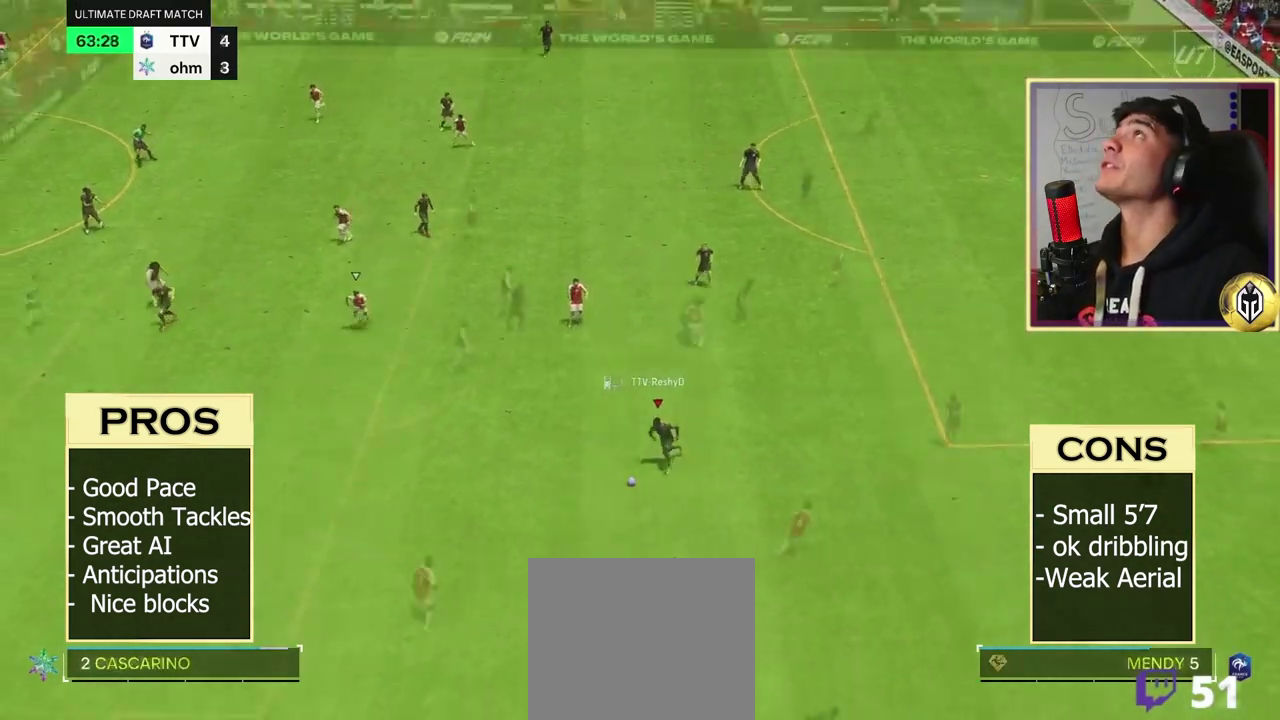
{"dt_ms": 700, "buttons": ["L2", "R1", "R2"], "left_stick": "down", "right_stick": "center", "button_events": [[217, "A", "up"], [417, "R2", "up"], [483, "L2", "down"], [550, "R2", "down"], [667, "R1", "down"]]}
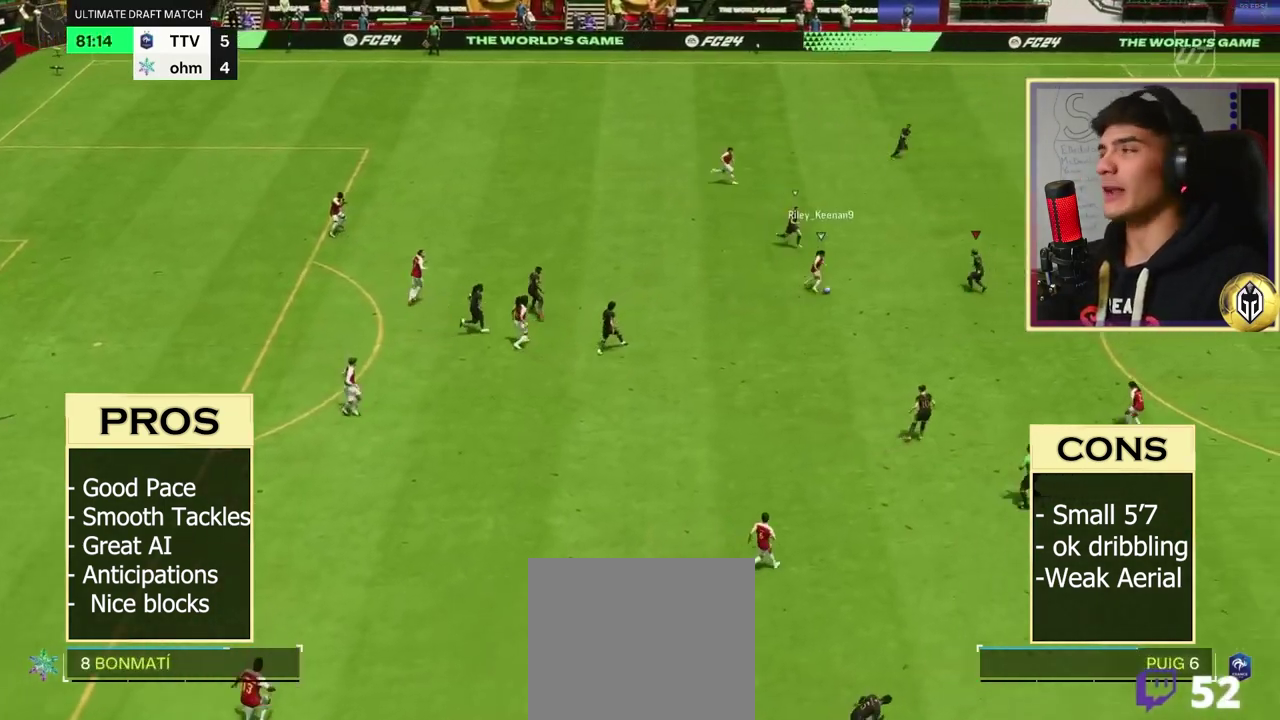
{"dt_ms": 400, "buttons": ["B", "L2", "R2"], "left_stick": "down", "right_stick": "center", "button_events": [[333, "B", "down"], [383, "R1", "up"]]}
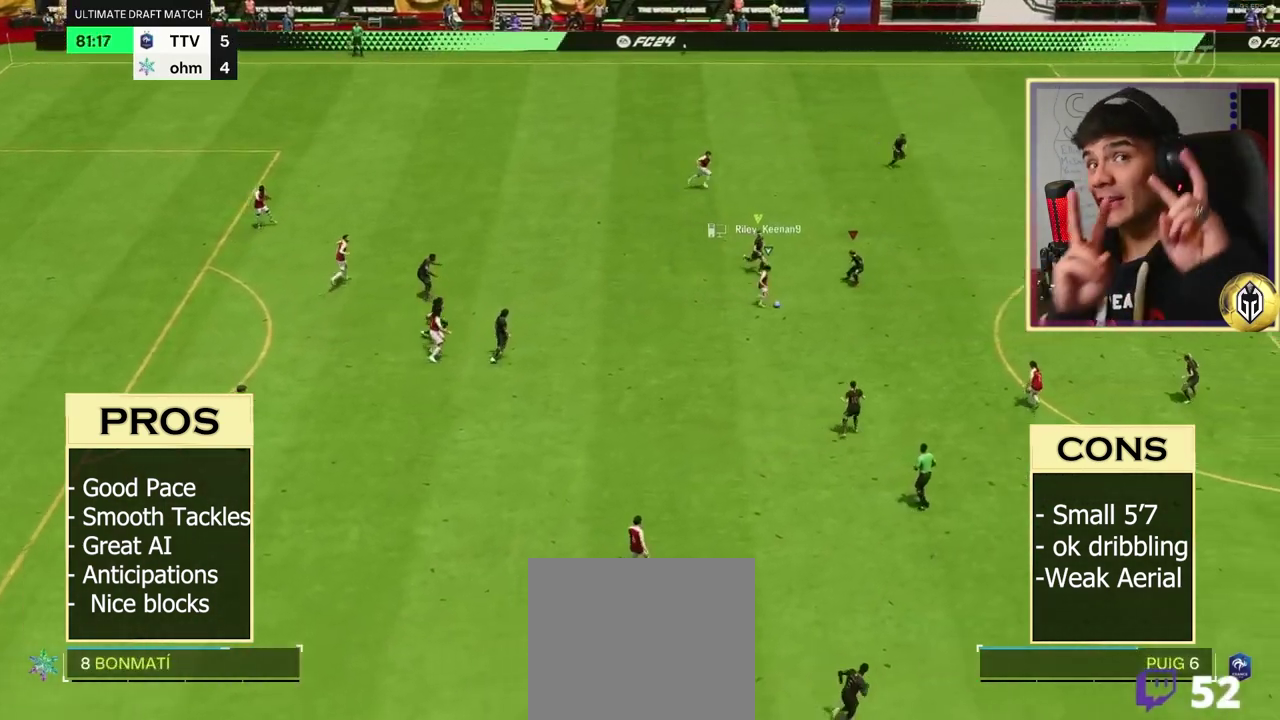
{"dt_ms": 500, "buttons": ["R2"], "left_stick": "up", "right_stick": "center", "button_events": [[33, "L2", "up"], [83, "A", "down"], [117, "B", "up"], [317, "L1", "down"], [383, "A", "up"], [467, "L1", "up"]]}
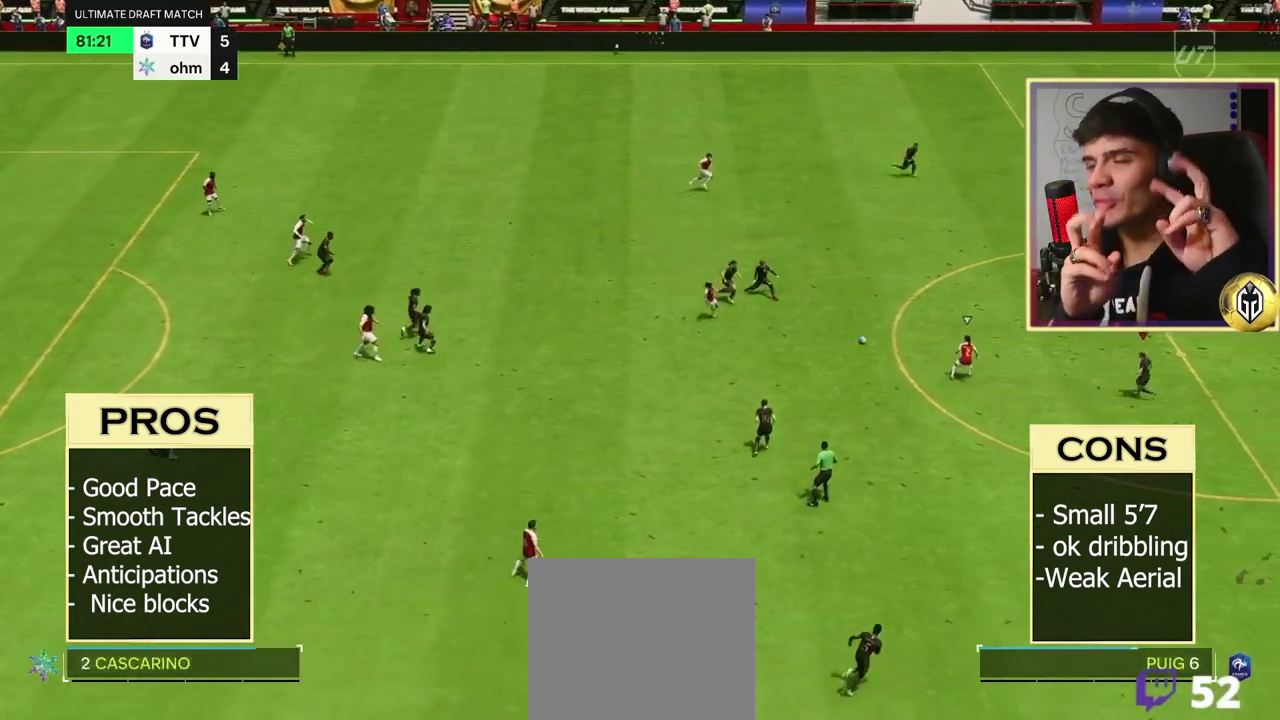
{"dt_ms": 600, "buttons": ["R2"], "left_stick": "up", "right_stick": "center", "button_events": []}
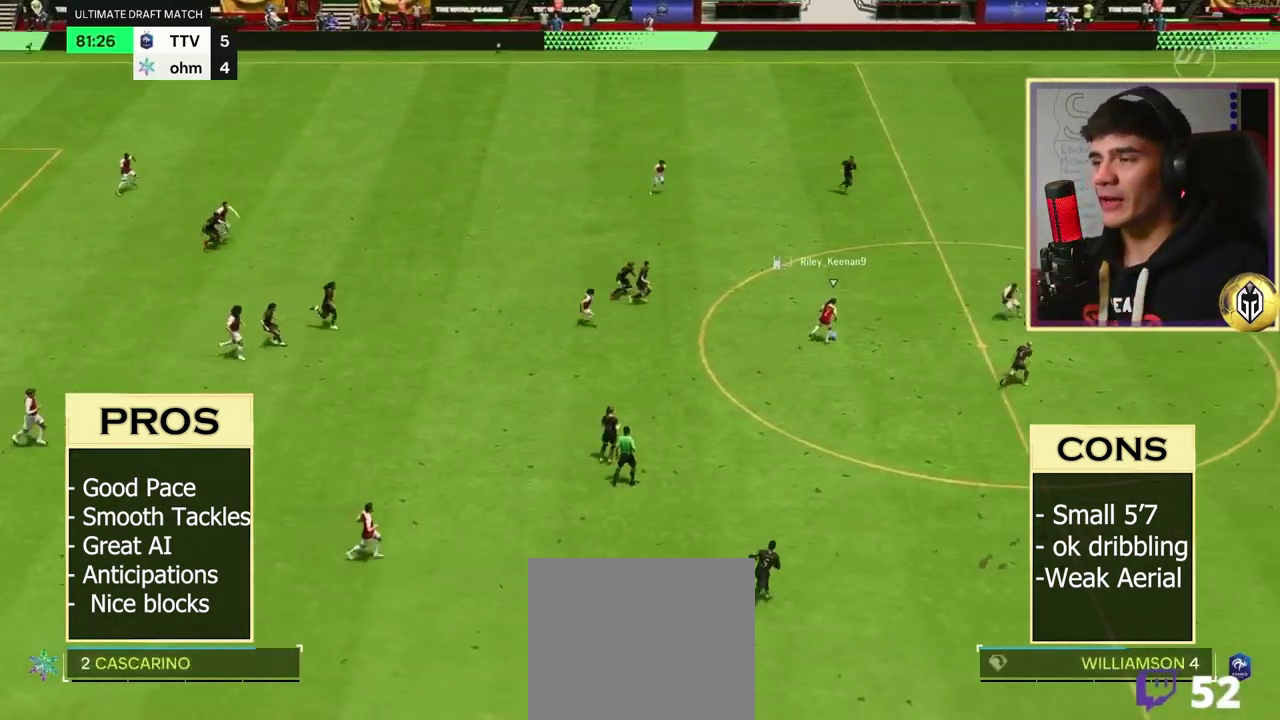
{"dt_ms": 400, "buttons": ["R1", "R2"], "left_stick": "down", "right_stick": "center", "button_events": [[250, "R1", "down"]]}
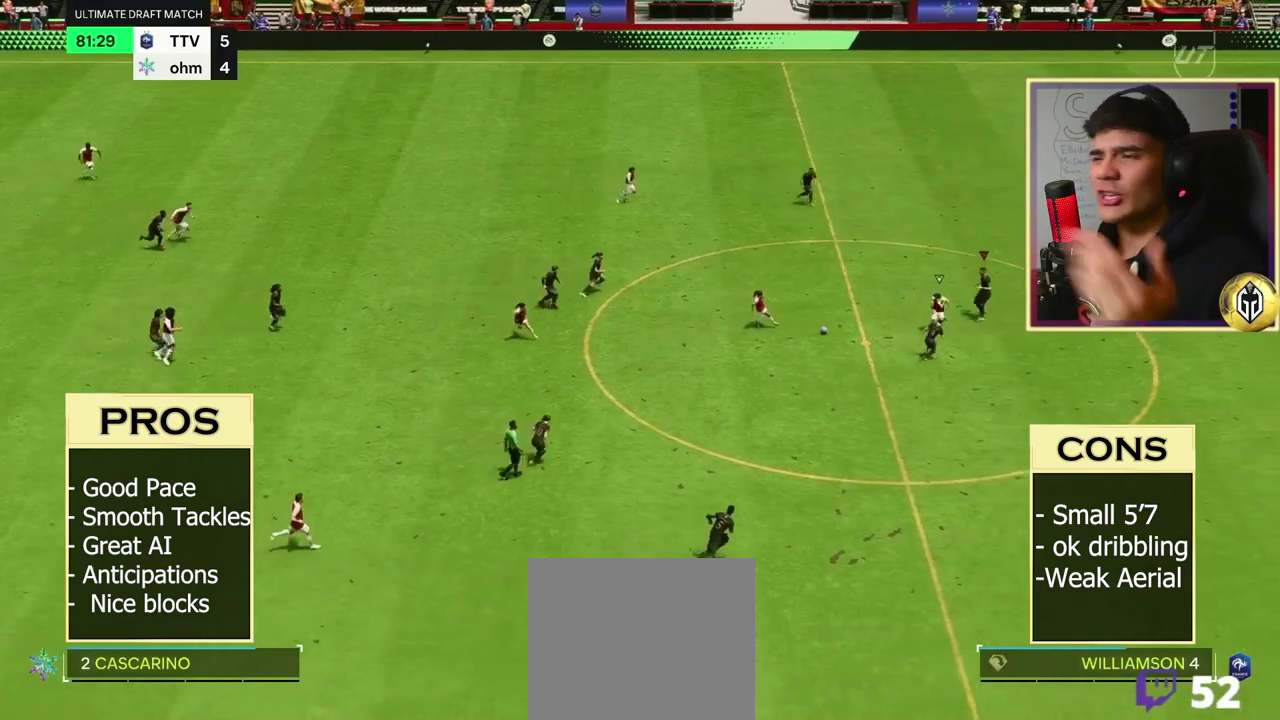
{"dt_ms": 700, "buttons": ["R1", "R2"], "left_stick": "up", "right_stick": "center", "button_events": []}
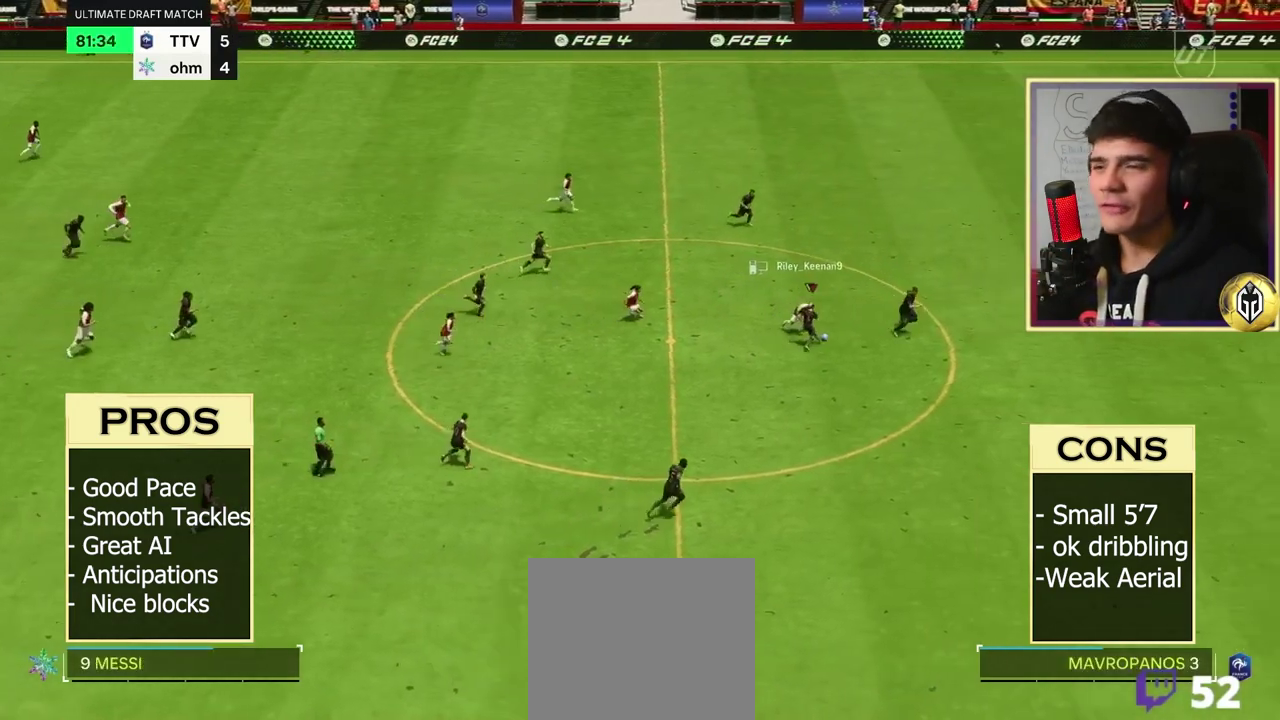
{"dt_ms": 500, "buttons": ["A"], "left_stick": "up-left", "right_stick": "center", "button_events": [[333, "R1", "up"], [350, "R2", "up"], [483, "A", "down"]]}
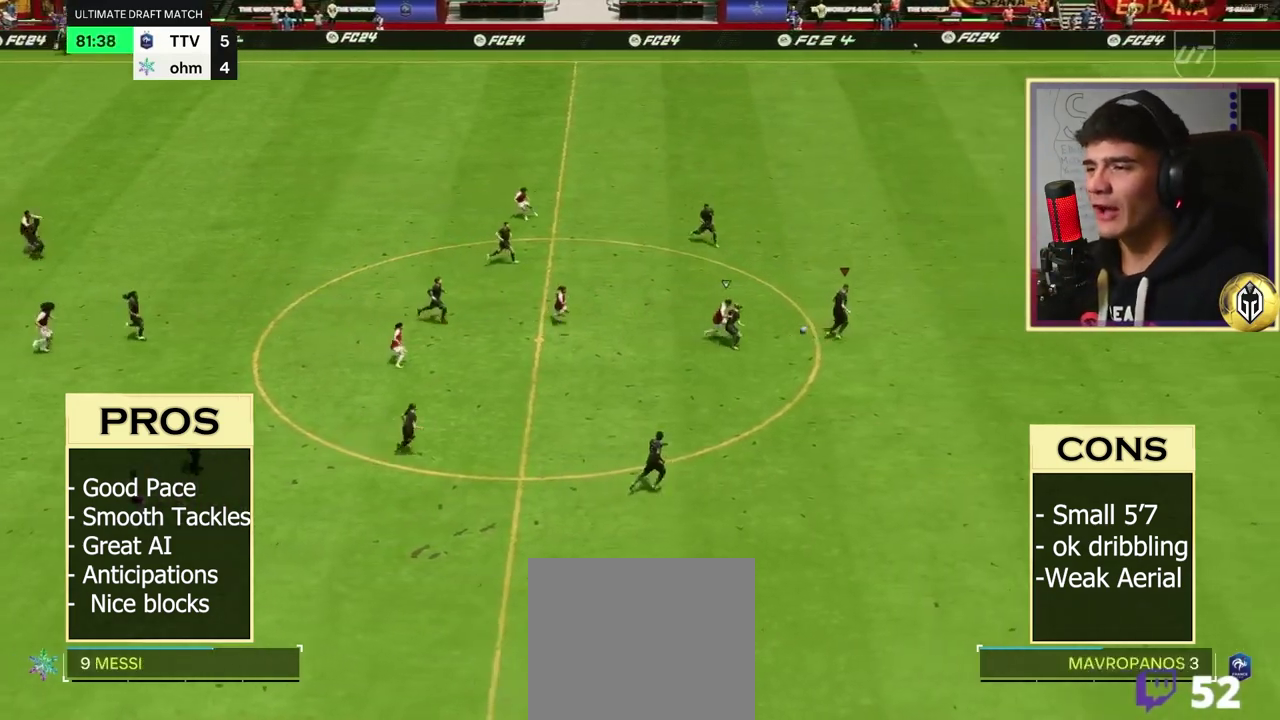
{"dt_ms": 400, "buttons": [], "left_stick": "up-left", "right_stick": "center", "button_events": [[100, "A", "up"]]}